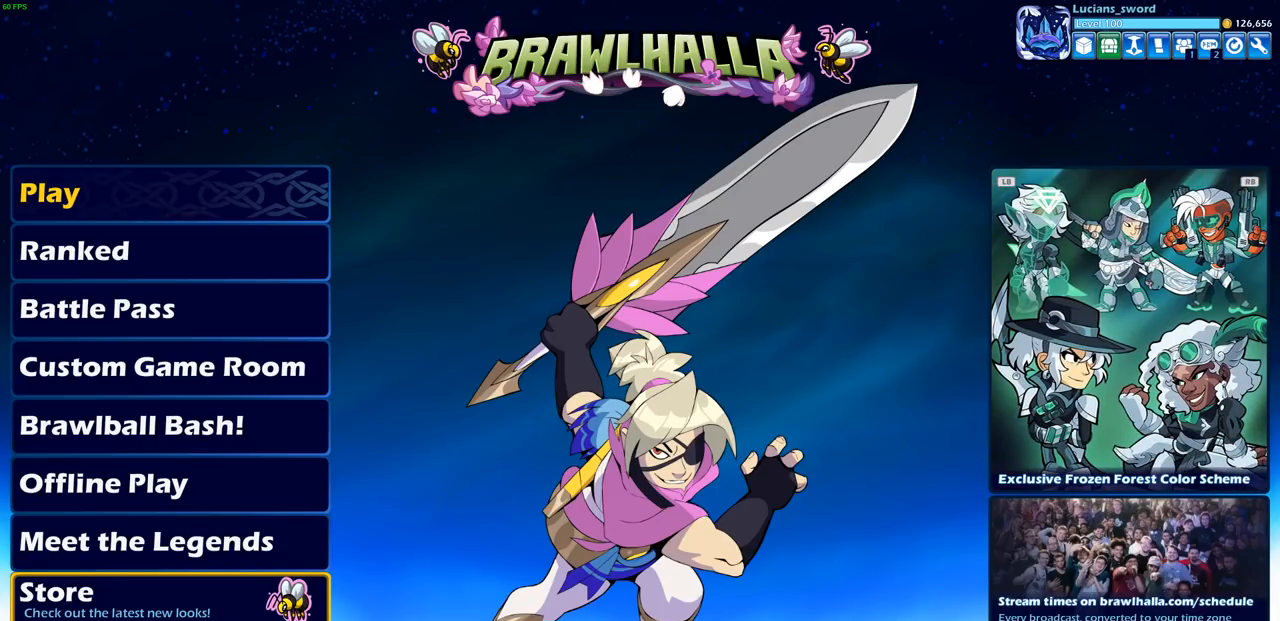
Gameplay with a controller (PlayStation layout); each line is a JSON object with the inputs held at the frame after it. "events" lists button and stick changes between this image and that frame as [ms after this image, input, new state], when the widget could be followed in between.
{"buttons": [], "left_stick": "center", "right_stick": "center", "events": [[133, "DPAD_UP", "down"], [250, "DPAD_UP", "up"], [350, "DPAD_UP", "down"], [500, "DPAD_UP", "up"]]}
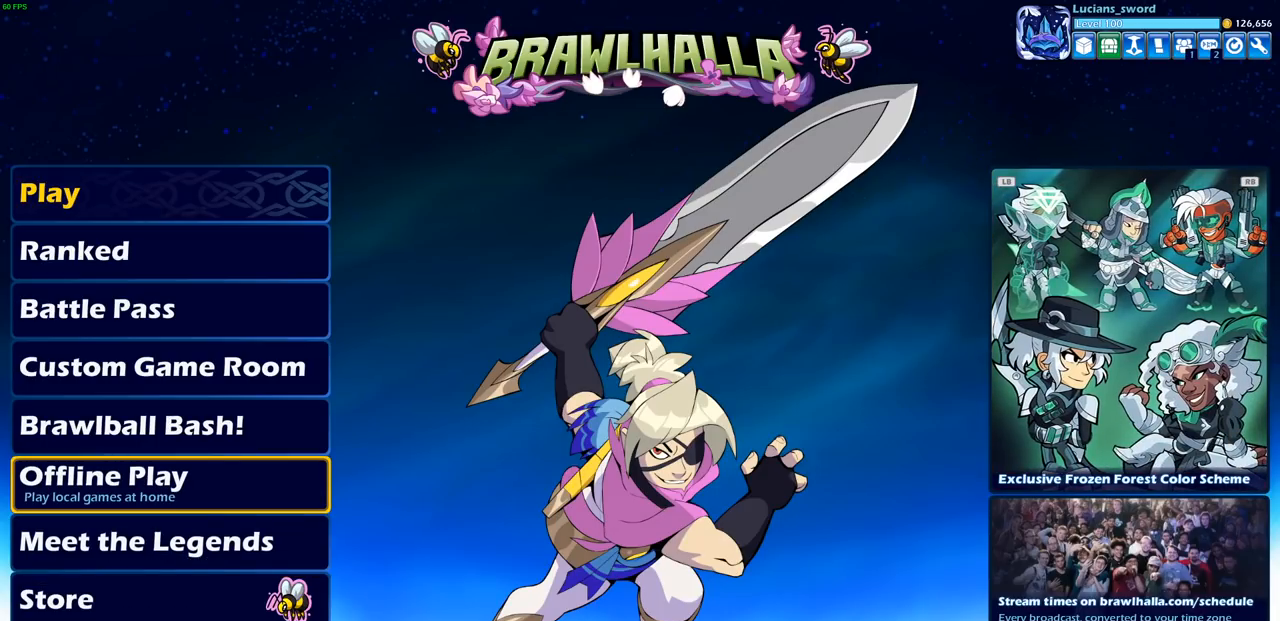
{"buttons": [], "left_stick": "center", "right_stick": "center", "events": []}
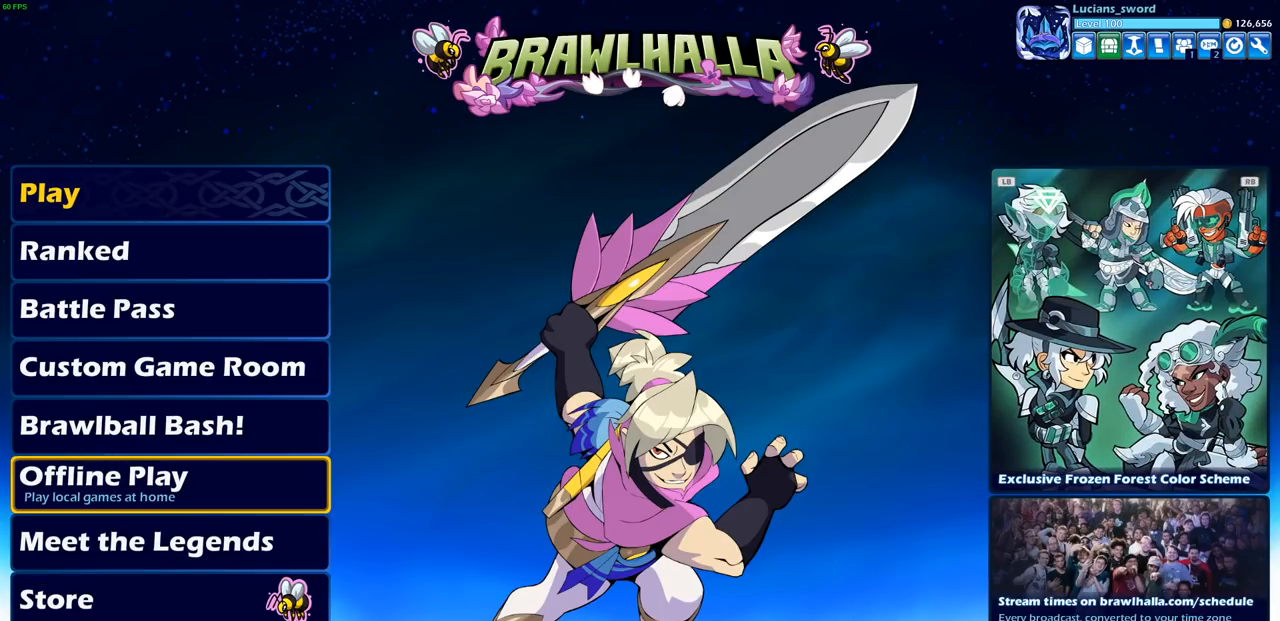
{"buttons": [], "left_stick": "center", "right_stick": "center", "events": [[167, "DPAD_UP", "down"], [283, "DPAD_UP", "up"], [400, "DPAD_UP", "down"], [500, "DPAD_UP", "up"]]}
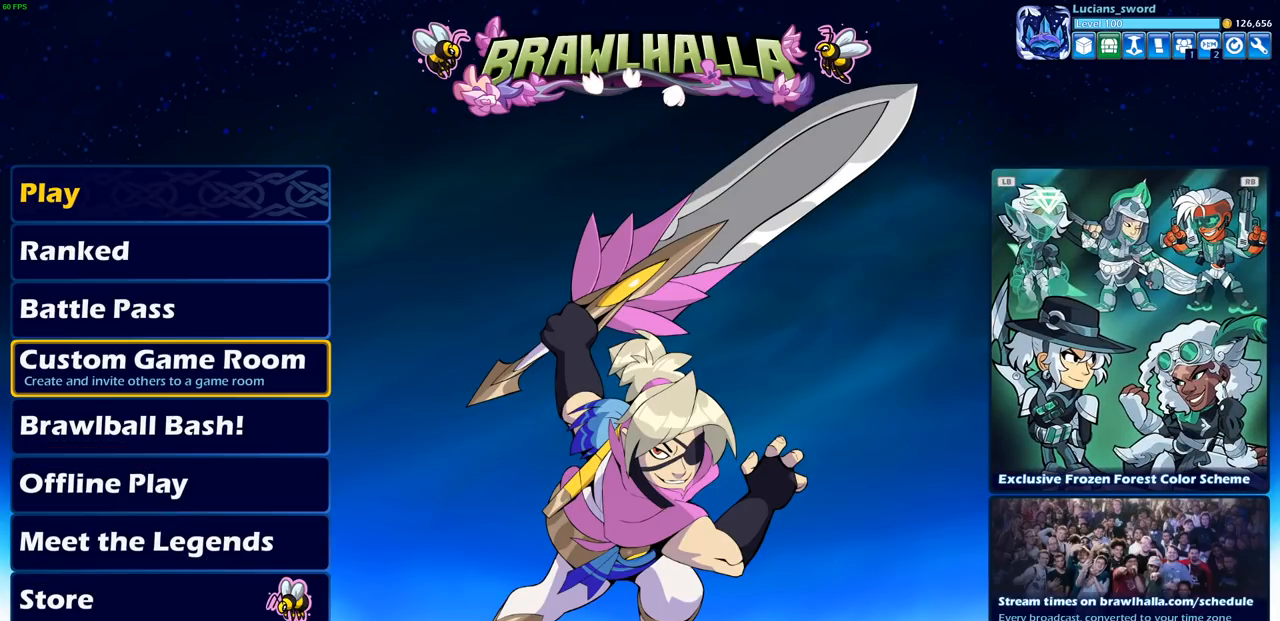
{"buttons": ["SELECT"], "left_stick": "center", "right_stick": "center", "events": [[417, "SELECT", "down"]]}
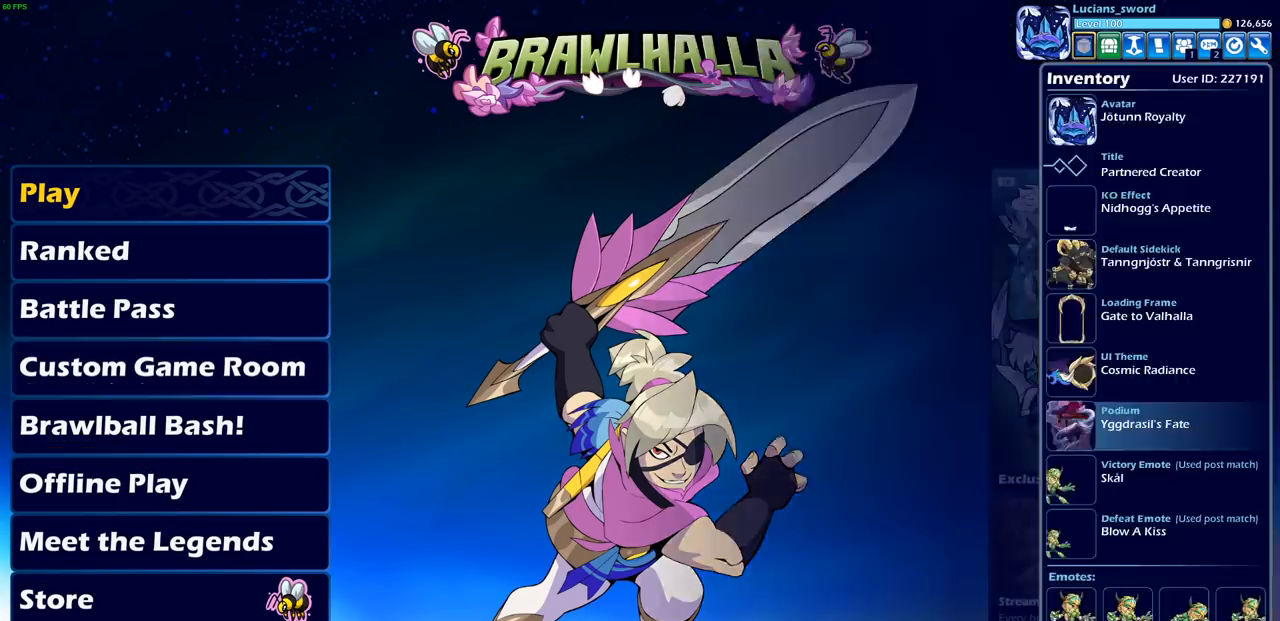
{"buttons": [], "left_stick": "center", "right_stick": "center", "events": [[100, "SELECT", "up"], [283, "DPAD_LEFT", "down"], [400, "DPAD_LEFT", "up"]]}
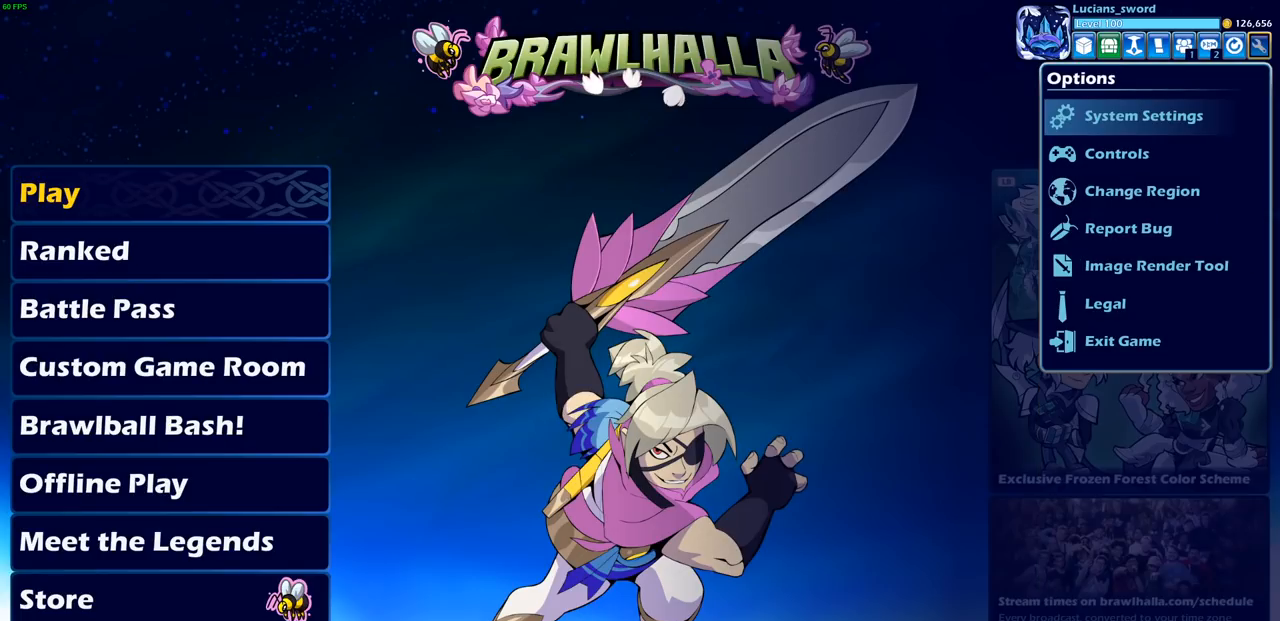
{"buttons": [], "left_stick": "center", "right_stick": "center", "events": [[217, "DPAD_DOWN", "down"], [317, "DPAD_DOWN", "up"], [383, "DPAD_DOWN", "down"], [467, "DPAD_DOWN", "up"]]}
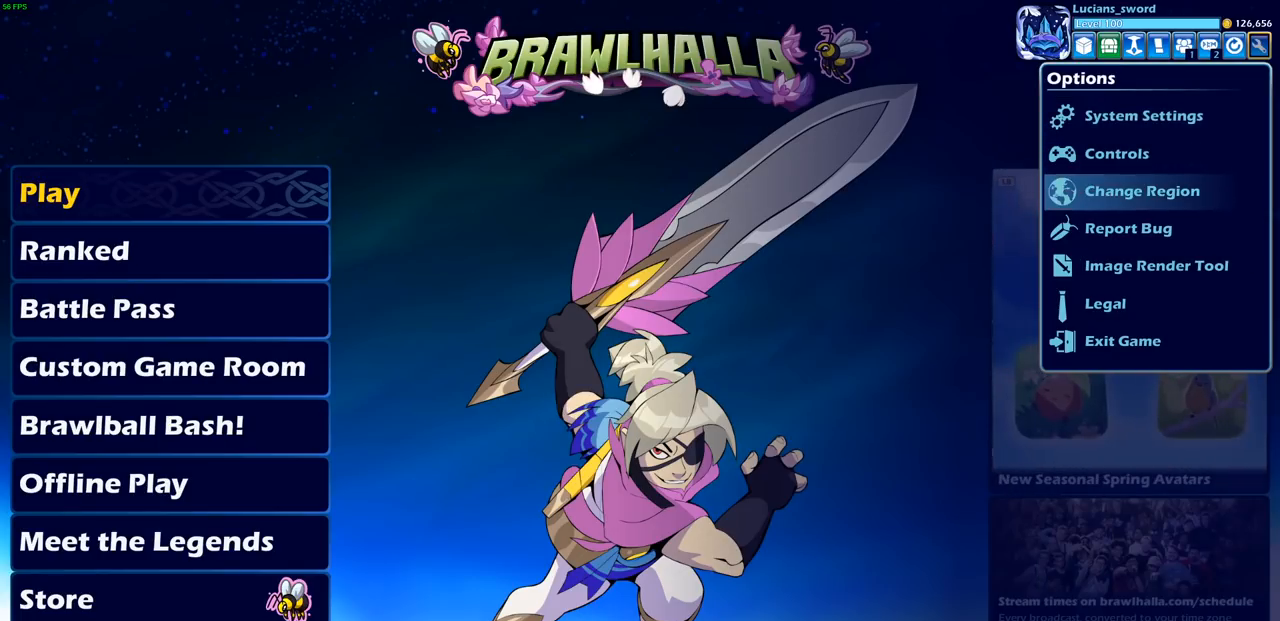
{"buttons": [], "left_stick": "center", "right_stick": "center", "events": [[33, "DPAD_DOWN", "down"], [117, "DPAD_DOWN", "up"], [183, "DPAD_DOWN", "down"], [267, "DPAD_DOWN", "up"]]}
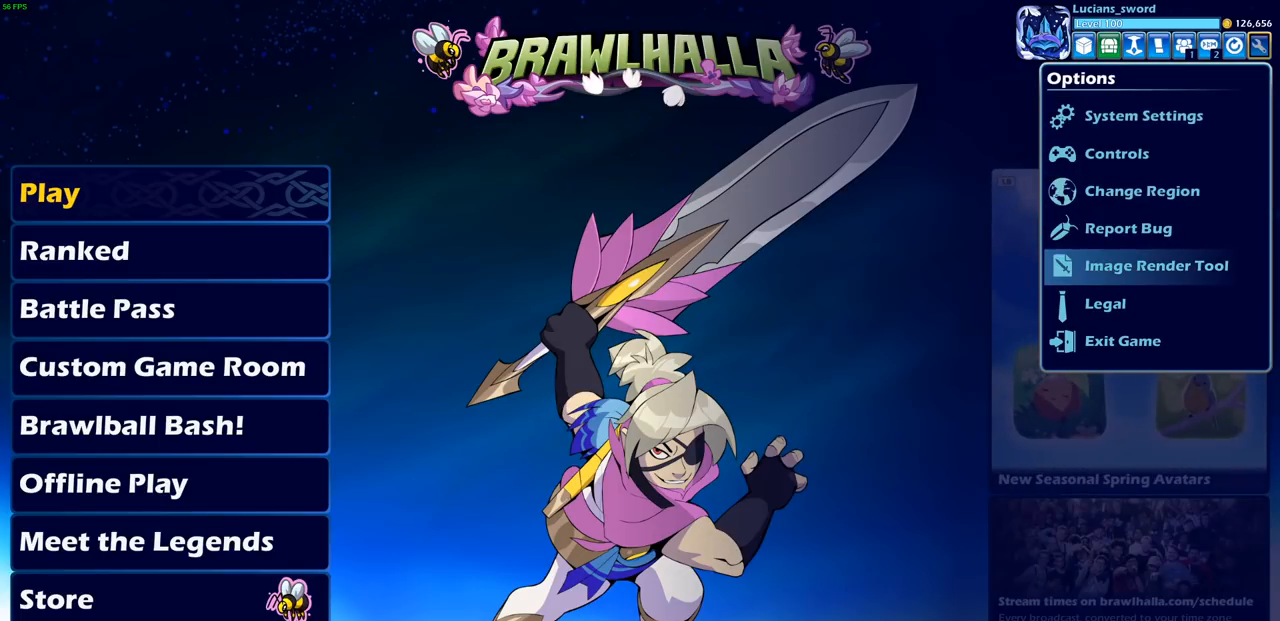
{"buttons": [], "left_stick": "center", "right_stick": "center", "events": [[17, "DPAD_UP", "down"], [50, "DPAD_UP", "up"], [250, "DPAD_DOWN", "down"], [367, "DPAD_DOWN", "up"], [400, "CROSS", "down"], [483, "CROSS", "up"]]}
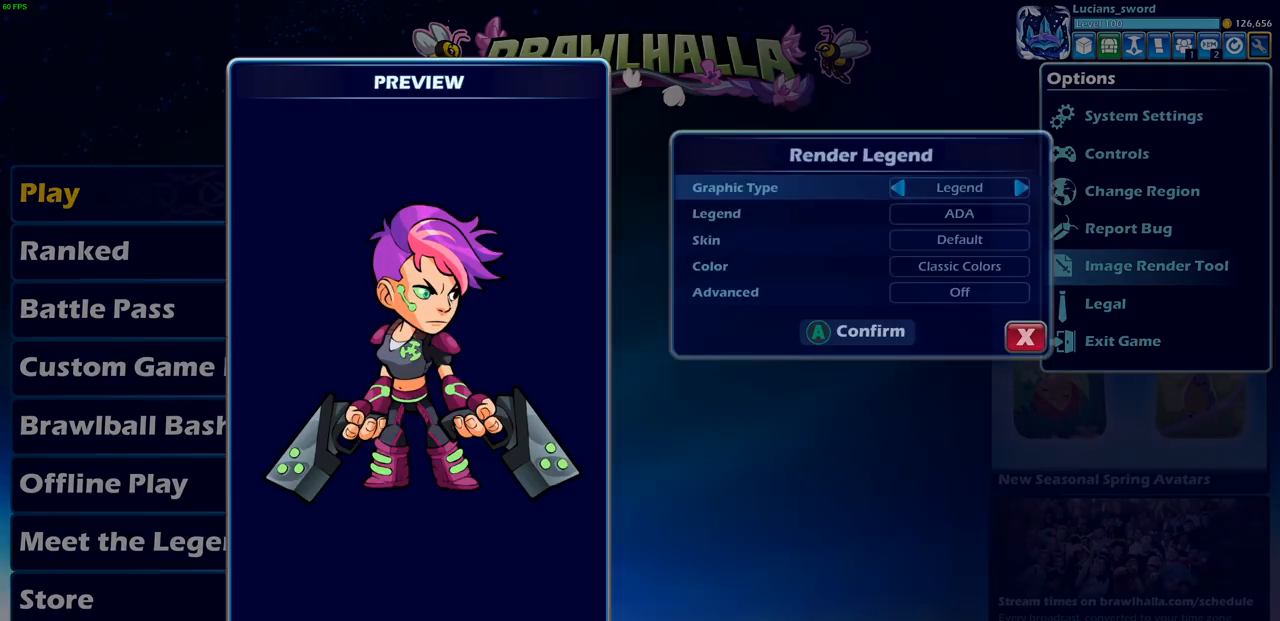
{"buttons": [], "left_stick": "center", "right_stick": "center", "events": []}
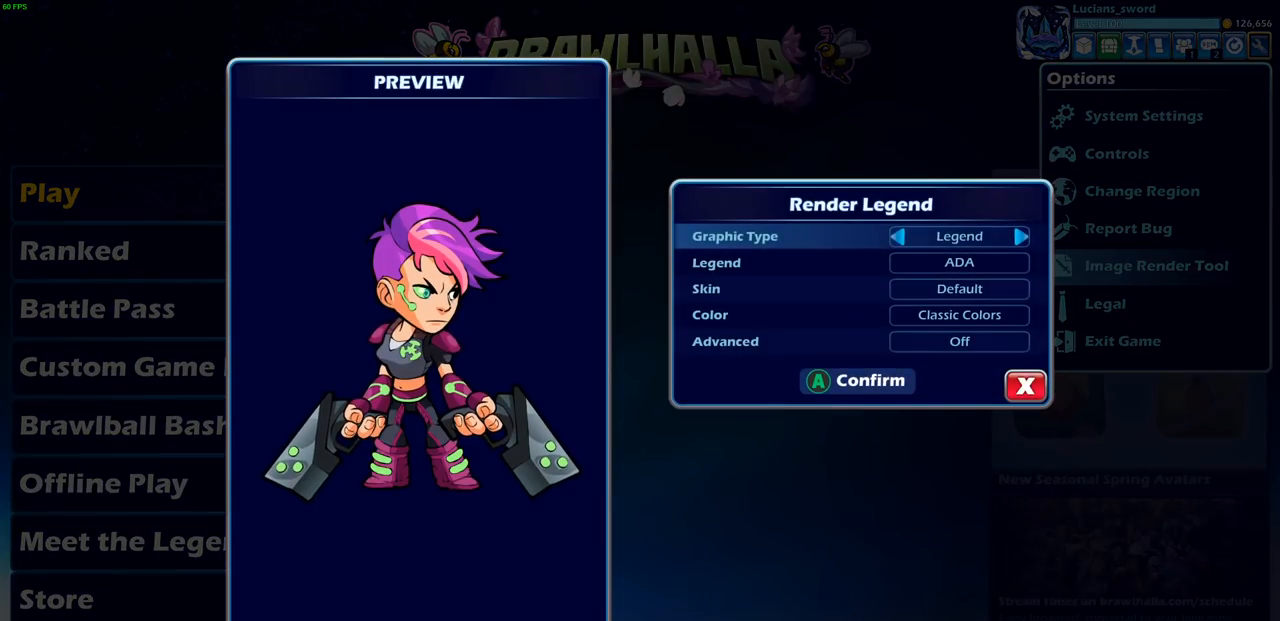
{"buttons": [], "left_stick": "center", "right_stick": "center", "events": [[100, "DPAD_DOWN", "down"], [200, "DPAD_DOWN", "up"], [283, "DPAD_DOWN", "down"], [383, "DPAD_DOWN", "up"]]}
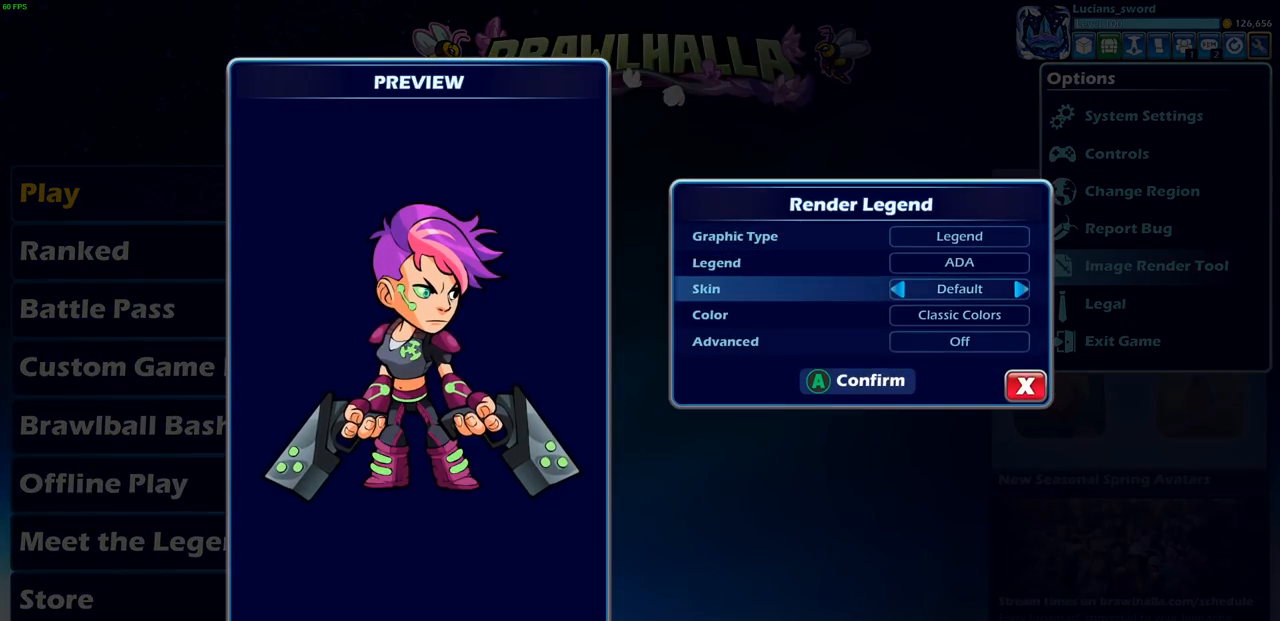
{"buttons": [], "left_stick": "center", "right_stick": "center", "events": [[117, "DPAD_DOWN", "down"], [217, "DPAD_DOWN", "up"], [383, "DPAD_LEFT", "down"], [500, "DPAD_LEFT", "up"]]}
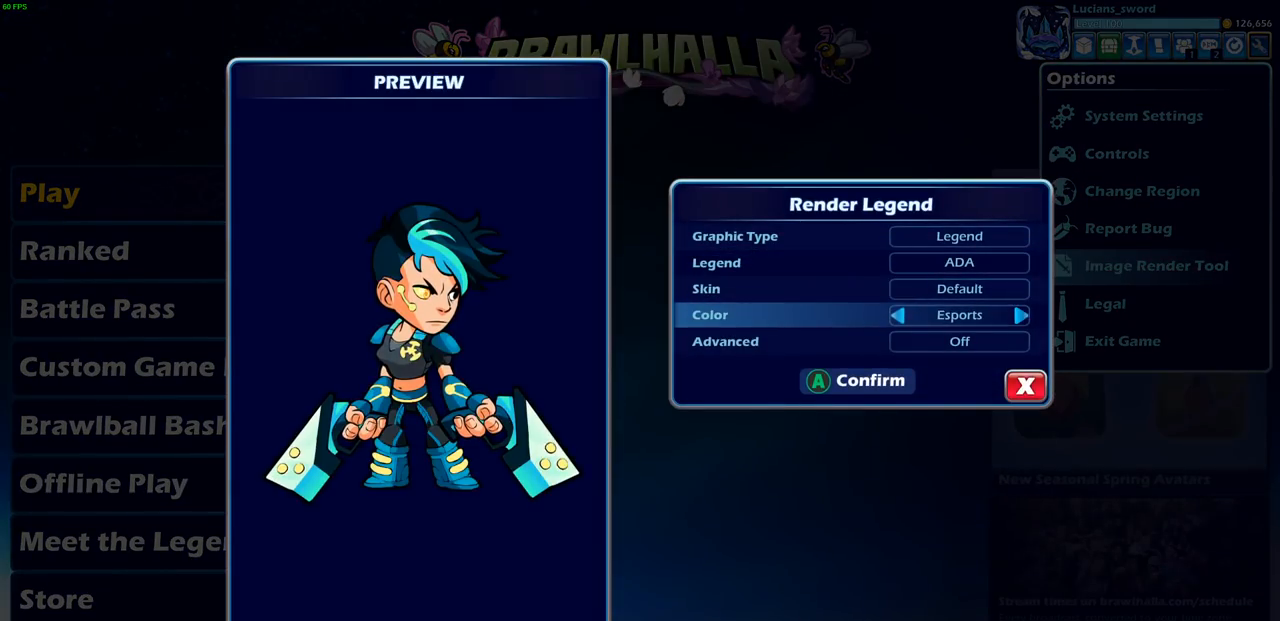
{"buttons": [], "left_stick": "center", "right_stick": "center", "events": [[83, "DPAD_LEFT", "down"], [150, "DPAD_LEFT", "up"], [233, "DPAD_LEFT", "down"], [317, "DPAD_LEFT", "up"], [400, "DPAD_LEFT", "down"], [467, "DPAD_LEFT", "up"]]}
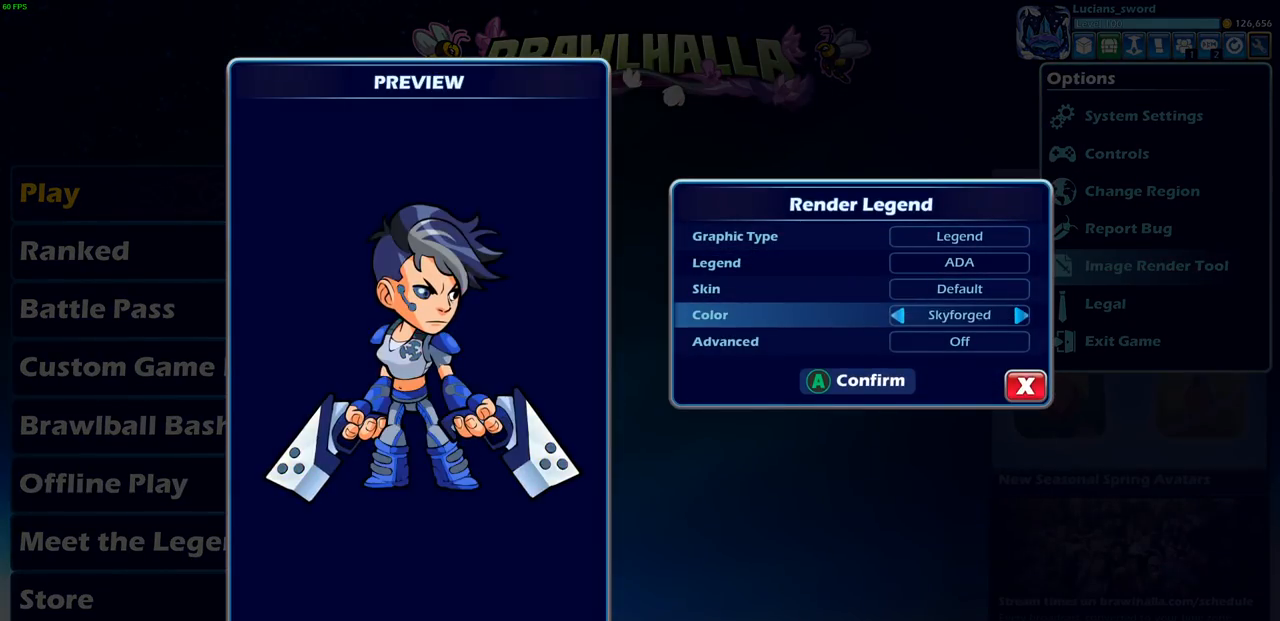
{"buttons": ["DPAD_LEFT"], "left_stick": "center", "right_stick": "center", "events": [[50, "DPAD_LEFT", "down"], [133, "DPAD_LEFT", "up"], [267, "DPAD_LEFT", "down"], [367, "DPAD_LEFT", "up"], [433, "DPAD_LEFT", "down"]]}
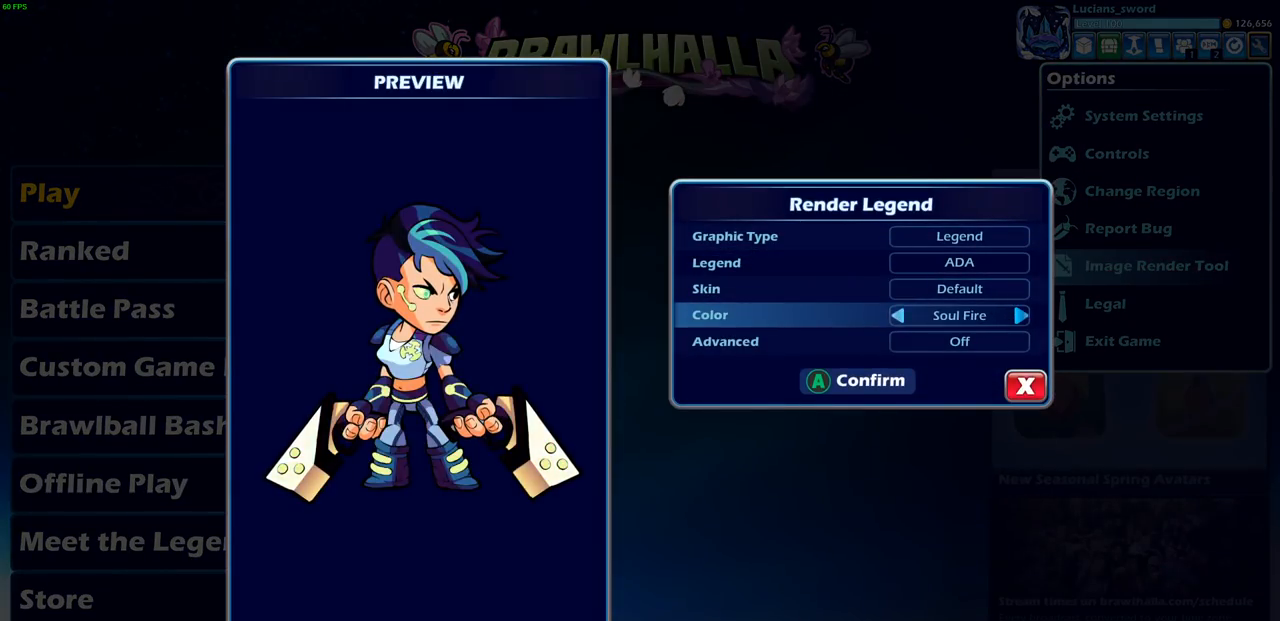
{"buttons": [], "left_stick": "center", "right_stick": "center", "events": [[33, "DPAD_LEFT", "up"], [117, "DPAD_LEFT", "down"], [217, "DPAD_LEFT", "up"]]}
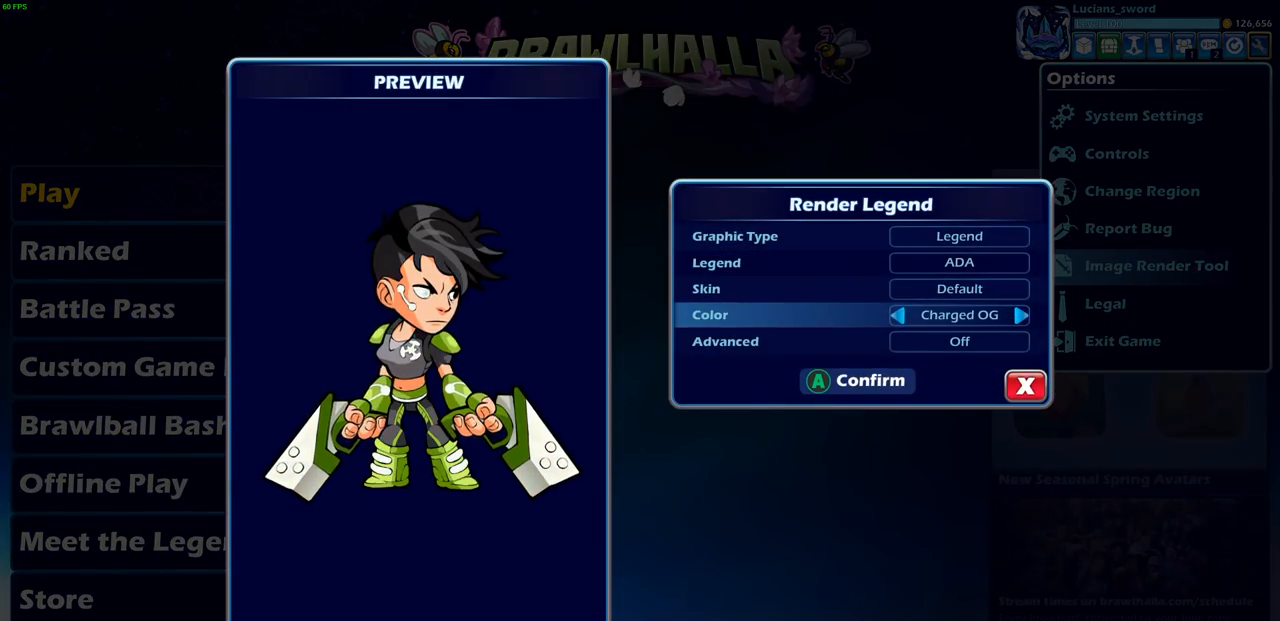
{"buttons": [], "left_stick": "center", "right_stick": "center", "events": [[17, "DPAD_LEFT", "down"], [150, "DPAD_LEFT", "up"], [283, "DPAD_LEFT", "down"], [367, "DPAD_LEFT", "up"]]}
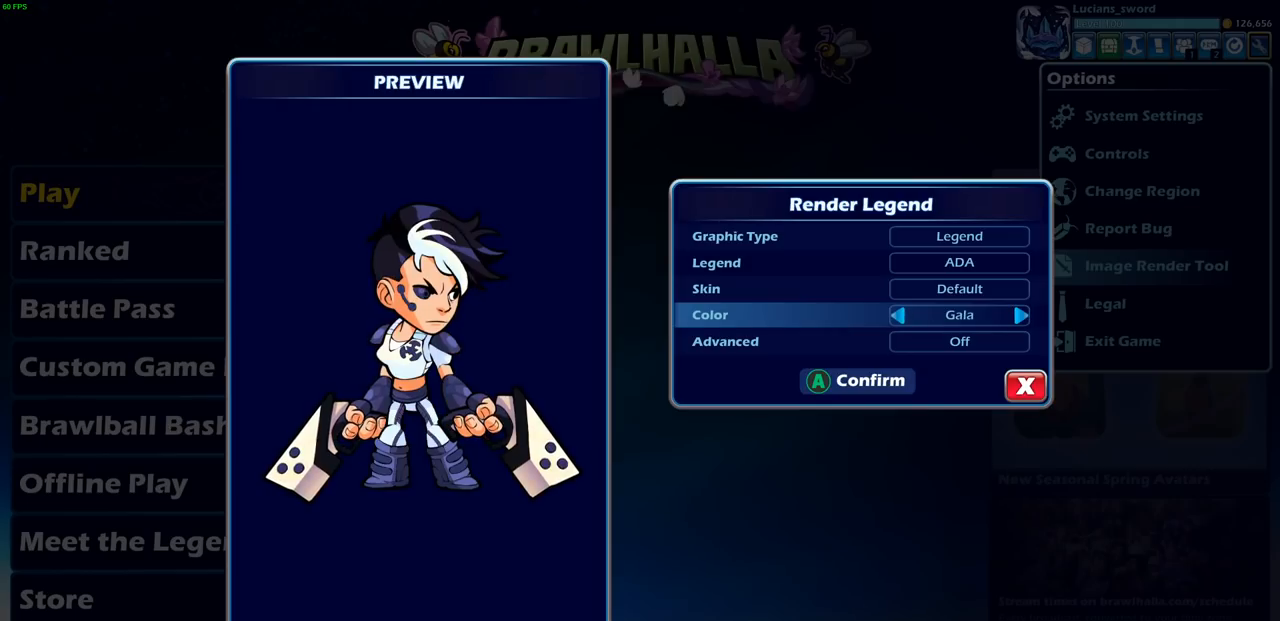
{"buttons": [], "left_stick": "center", "right_stick": "center", "events": [[67, "DPAD_LEFT", "down"], [167, "DPAD_LEFT", "up"], [317, "DPAD_LEFT", "down"], [400, "DPAD_LEFT", "up"]]}
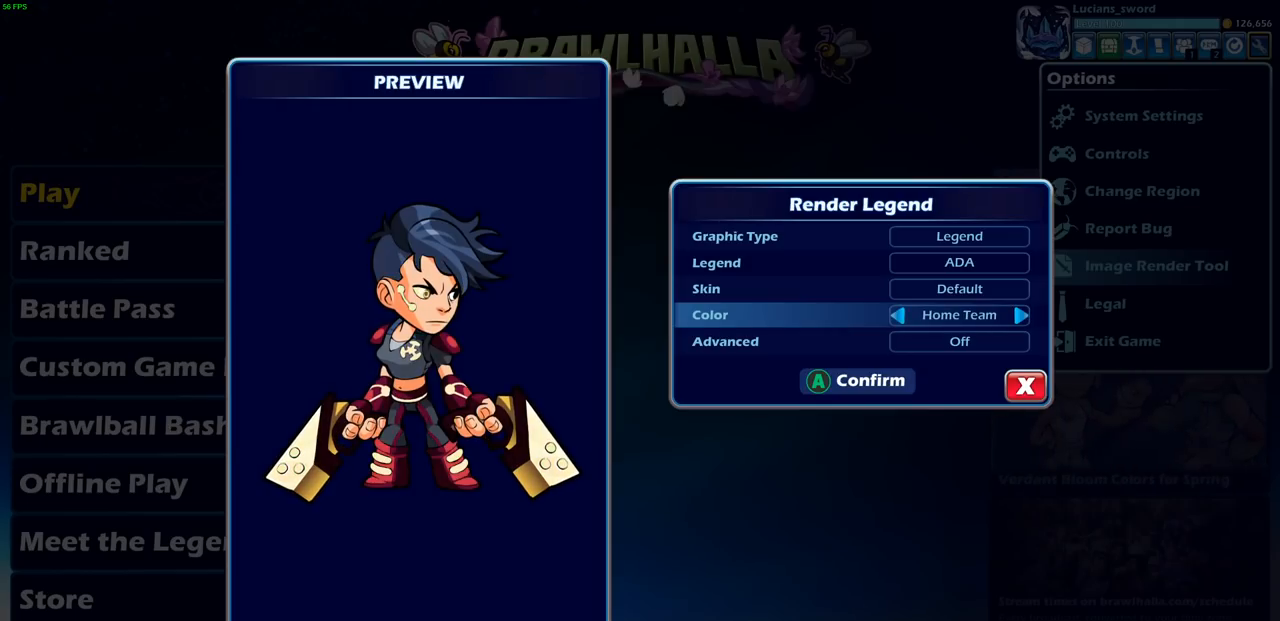
{"buttons": [], "left_stick": "center", "right_stick": "center", "events": [[200, "DPAD_LEFT", "down"], [333, "DPAD_LEFT", "up"]]}
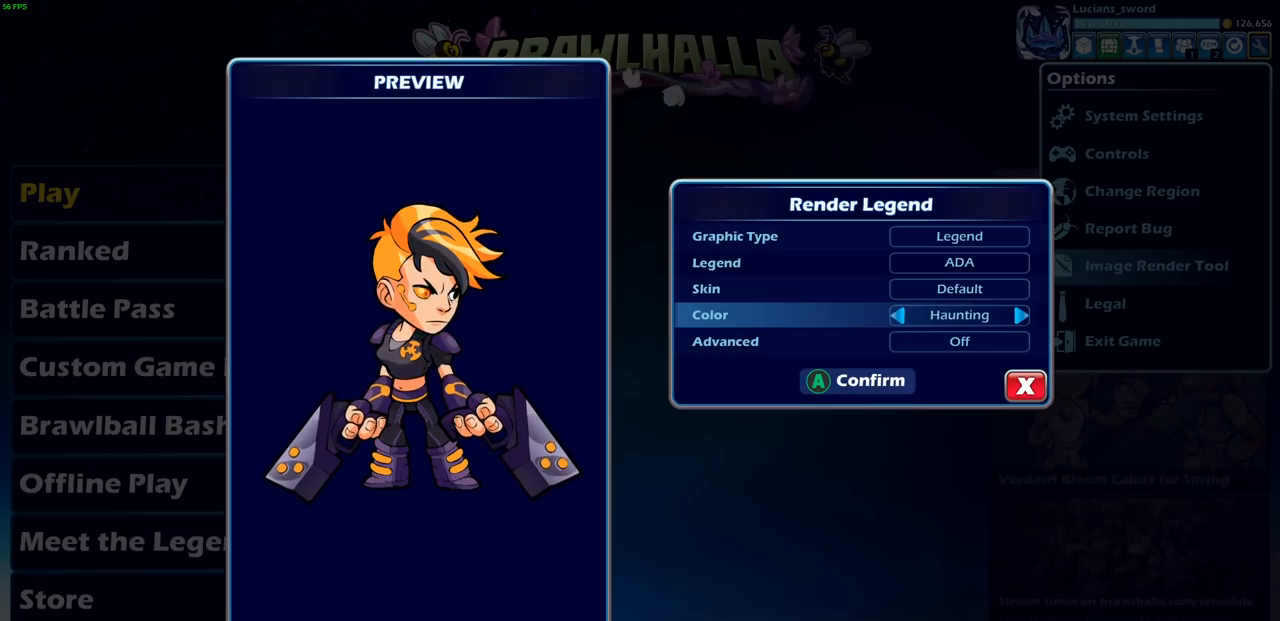
{"buttons": ["DPAD_LEFT"], "left_stick": "center", "right_stick": "center", "events": [[100, "DPAD_LEFT", "down"], [250, "DPAD_LEFT", "up"], [417, "DPAD_LEFT", "down"]]}
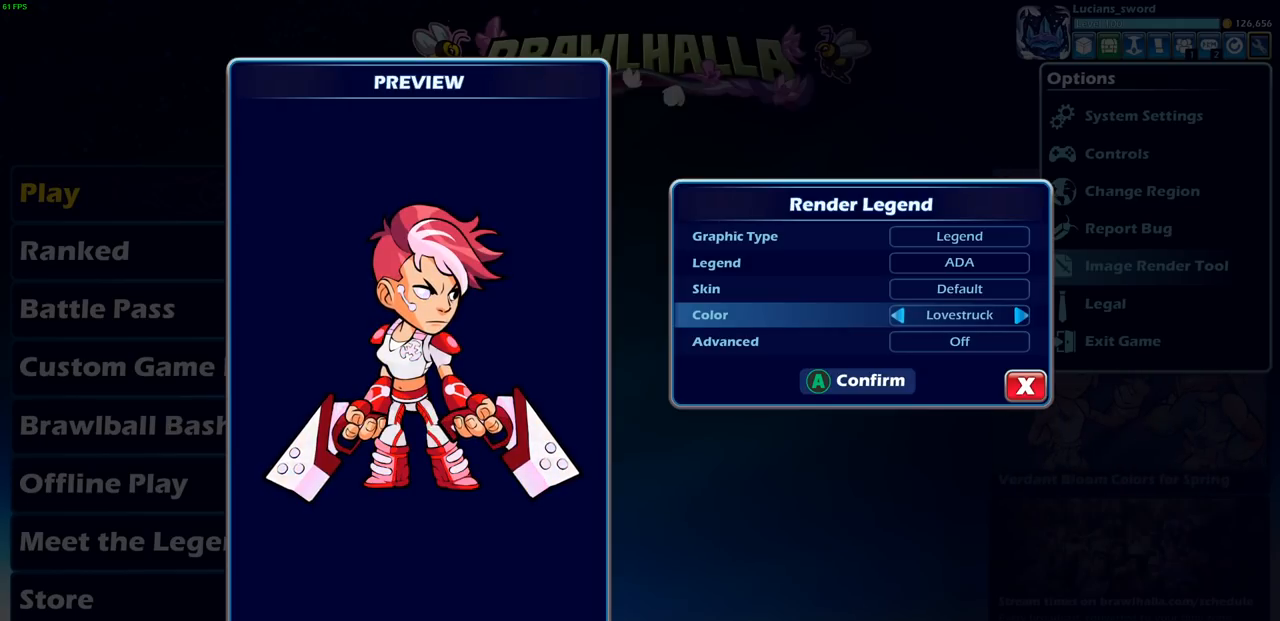
{"buttons": [], "left_stick": "center", "right_stick": "center", "events": [[17, "DPAD_LEFT", "up"], [233, "DPAD_RIGHT", "down"], [333, "DPAD_RIGHT", "up"]]}
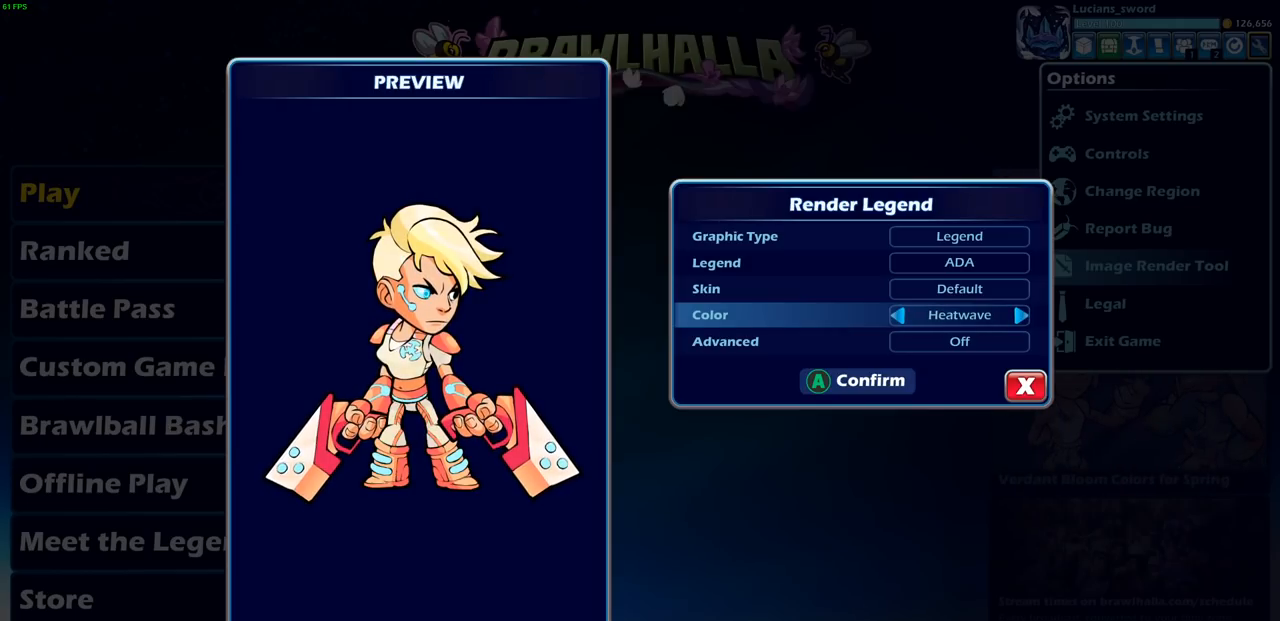
{"buttons": [], "left_stick": "center", "right_stick": "center", "events": []}
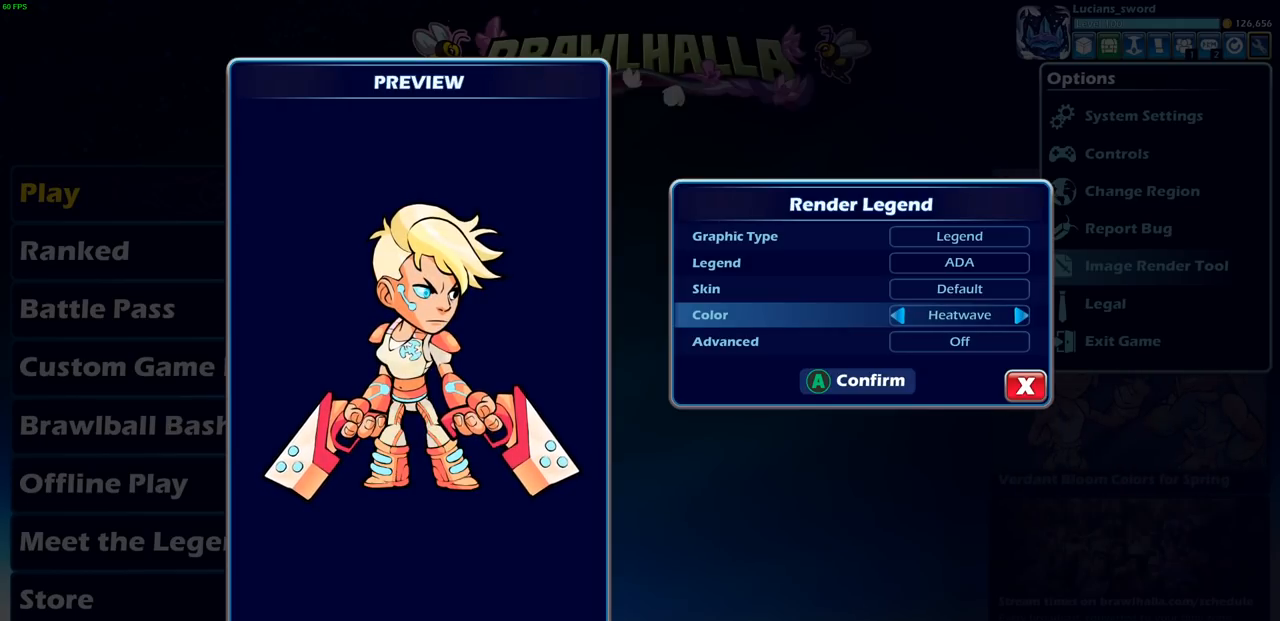
{"buttons": ["DPAD_UP"], "left_stick": "center", "right_stick": "center", "events": [[50, "DPAD_UP", "down"], [133, "DPAD_UP", "up"], [233, "DPAD_UP", "down"], [367, "DPAD_UP", "up"], [433, "DPAD_UP", "down"]]}
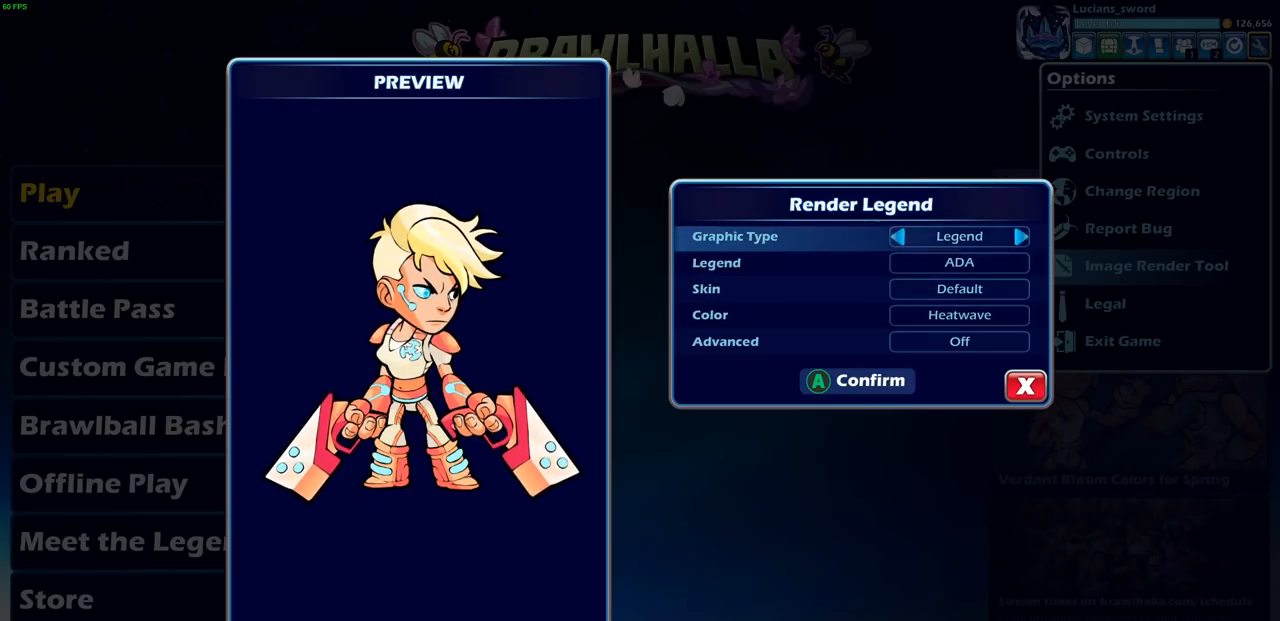
{"buttons": ["DPAD_DOWN"], "left_stick": "center", "right_stick": "center", "events": [[67, "DPAD_UP", "up"], [450, "DPAD_DOWN", "down"]]}
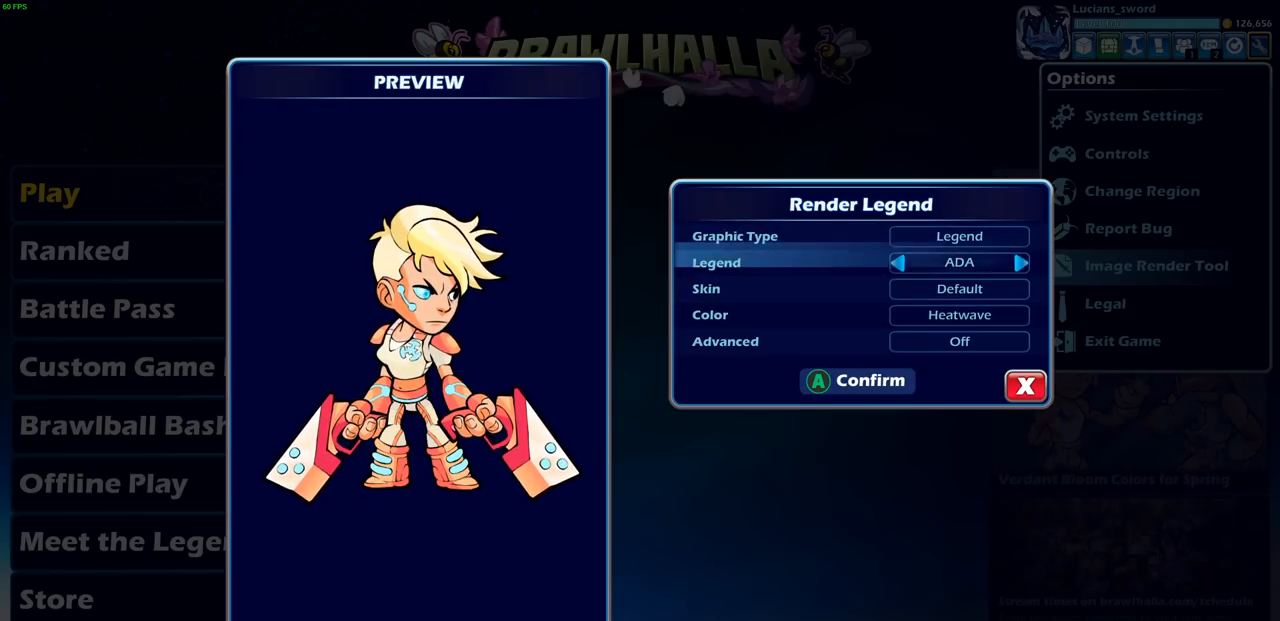
{"buttons": [], "left_stick": "center", "right_stick": "center", "events": [[67, "DPAD_DOWN", "up"], [233, "DPAD_LEFT", "down"], [333, "DPAD_LEFT", "up"]]}
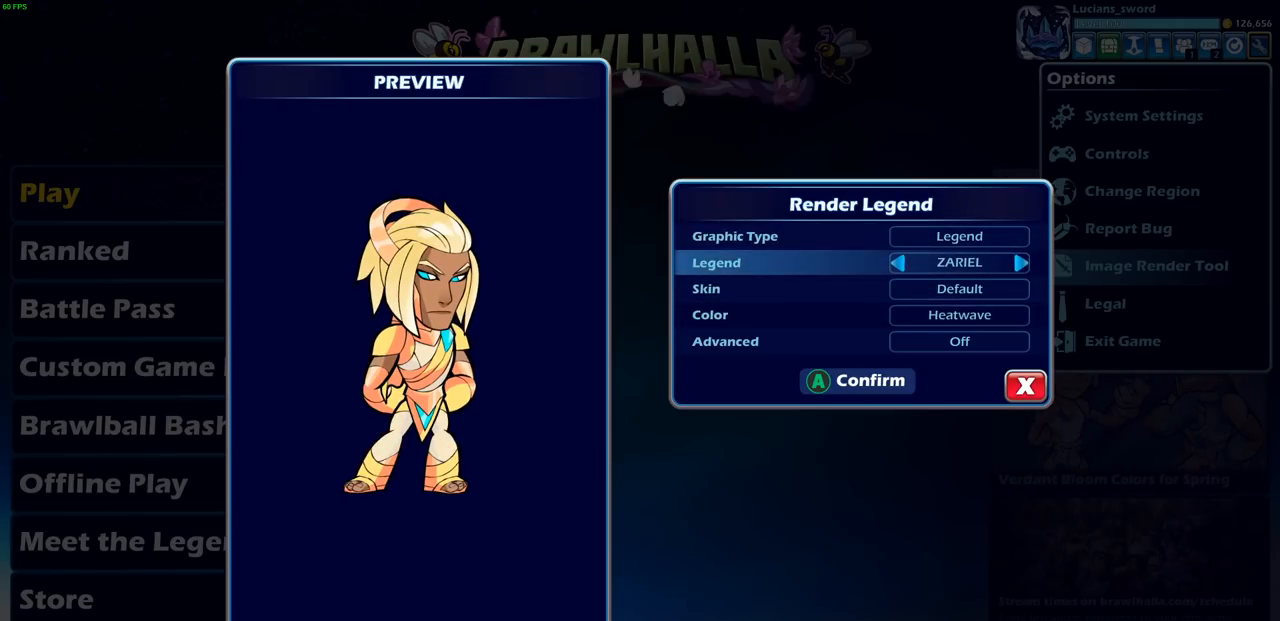
{"buttons": ["DPAD_LEFT"], "left_stick": "center", "right_stick": "center", "events": [[233, "DPAD_UP", "down"], [317, "DPAD_UP", "up"], [433, "DPAD_LEFT", "down"]]}
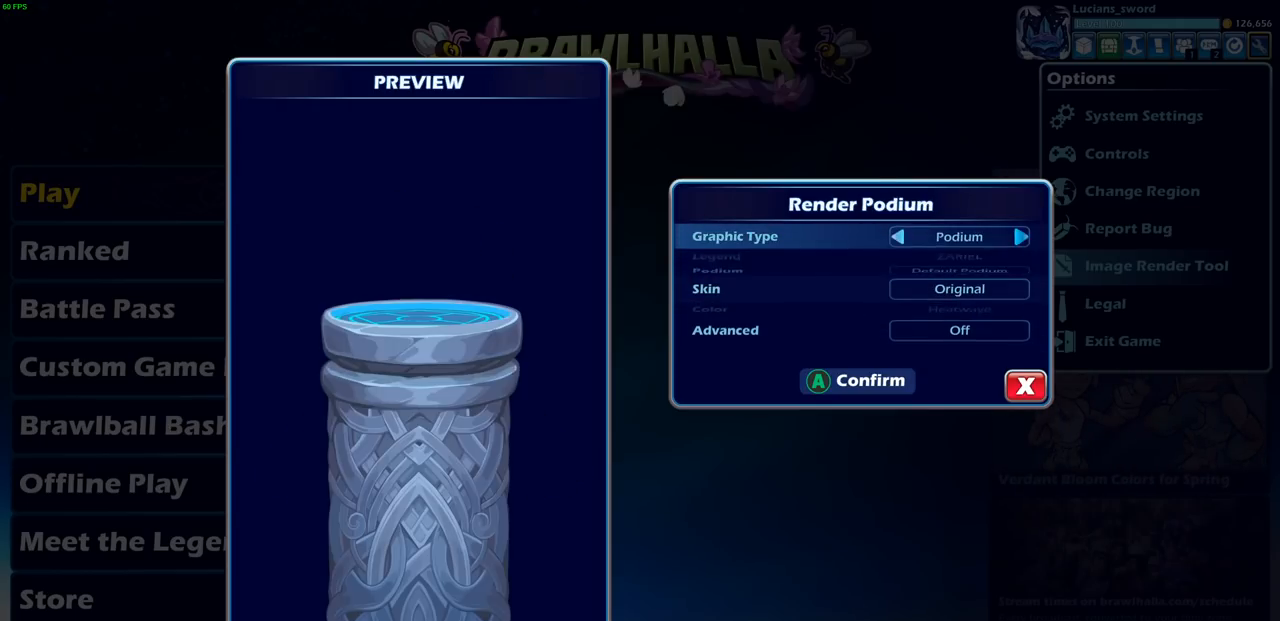
{"buttons": [], "left_stick": "center", "right_stick": "center", "events": [[50, "DPAD_LEFT", "up"], [333, "DPAD_DOWN", "down"], [450, "DPAD_DOWN", "up"]]}
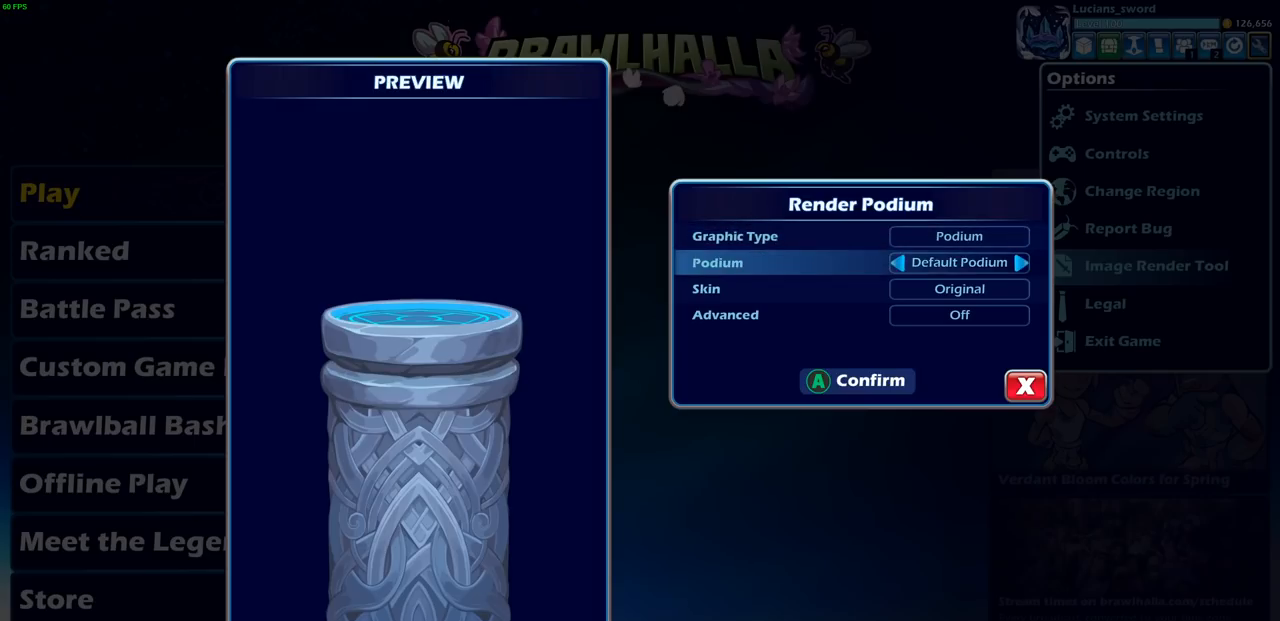
{"buttons": [], "left_stick": "center", "right_stick": "center", "events": [[100, "DPAD_UP", "down"], [217, "DPAD_UP", "up"], [317, "DPAD_RIGHT", "down"], [433, "DPAD_RIGHT", "up"]]}
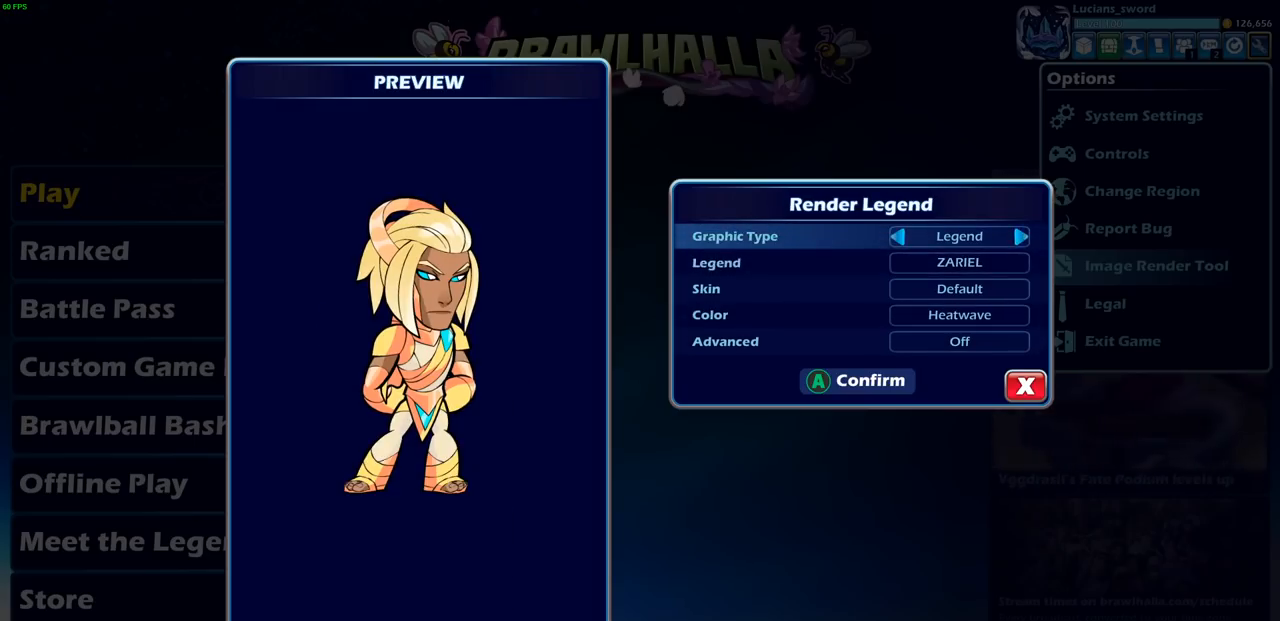
{"buttons": ["DPAD_DOWN"], "left_stick": "center", "right_stick": "center", "events": [[33, "DPAD_DOWN", "down"], [150, "DPAD_DOWN", "up"], [450, "DPAD_DOWN", "down"]]}
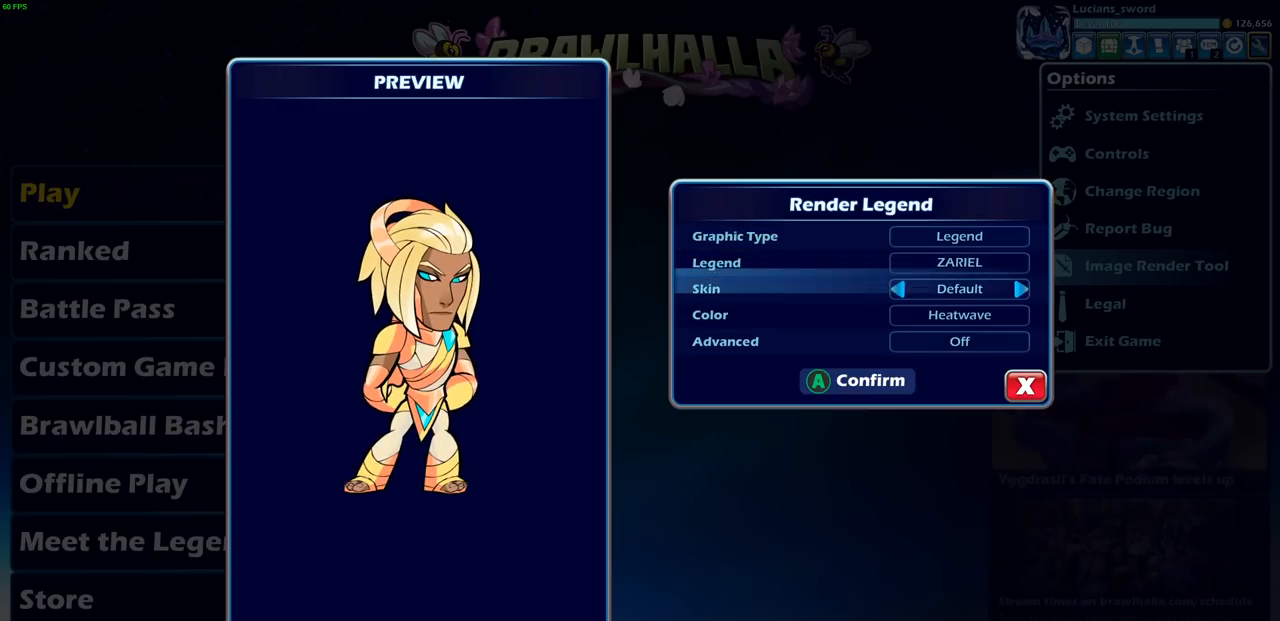
{"buttons": [], "left_stick": "center", "right_stick": "center", "events": [[67, "DPAD_DOWN", "up"], [117, "DPAD_DOWN", "down"], [233, "DPAD_DOWN", "up"]]}